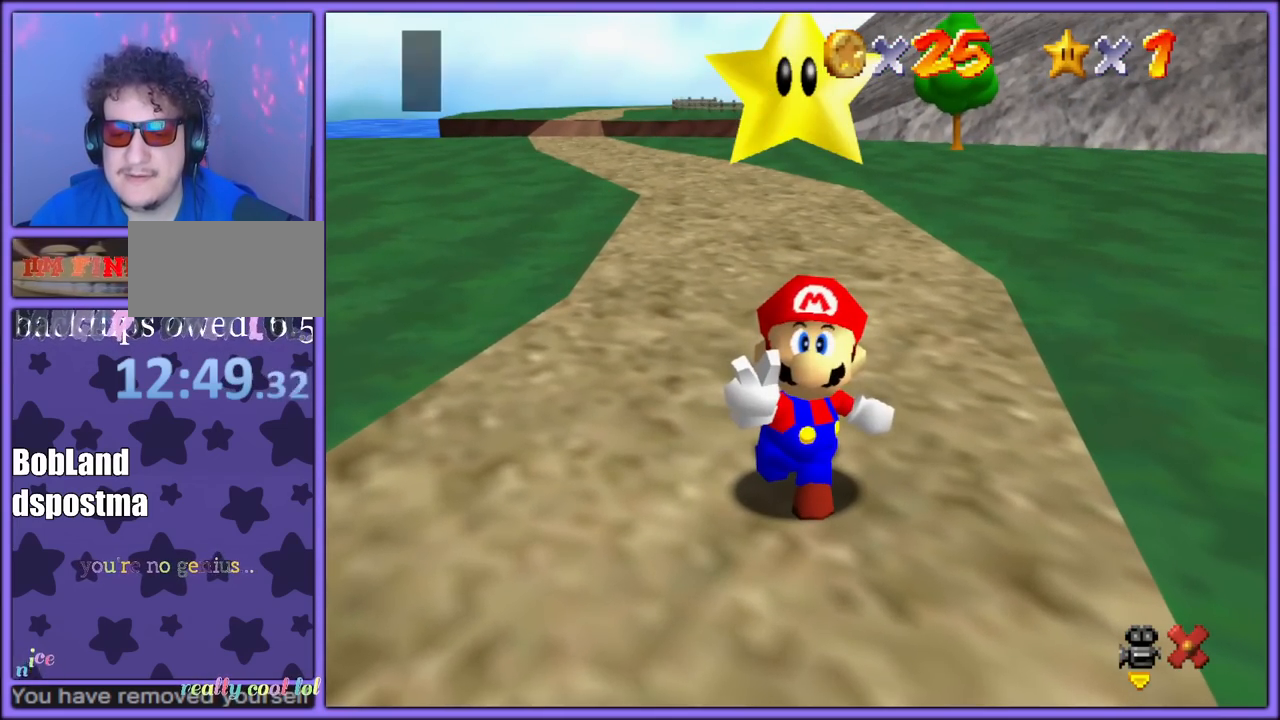
Gameplay with a controller (Nintendo layout); each line is a JSON object with the inputs held at the frame after it. "button_events" lists button changes between this image and that frame as [ms after this image, input, new state], when the widget could be followed in between (sticks are given only as held states). Not read: L1 L3 R3.
{"buttons": [], "left_stick": "center", "button_events": []}
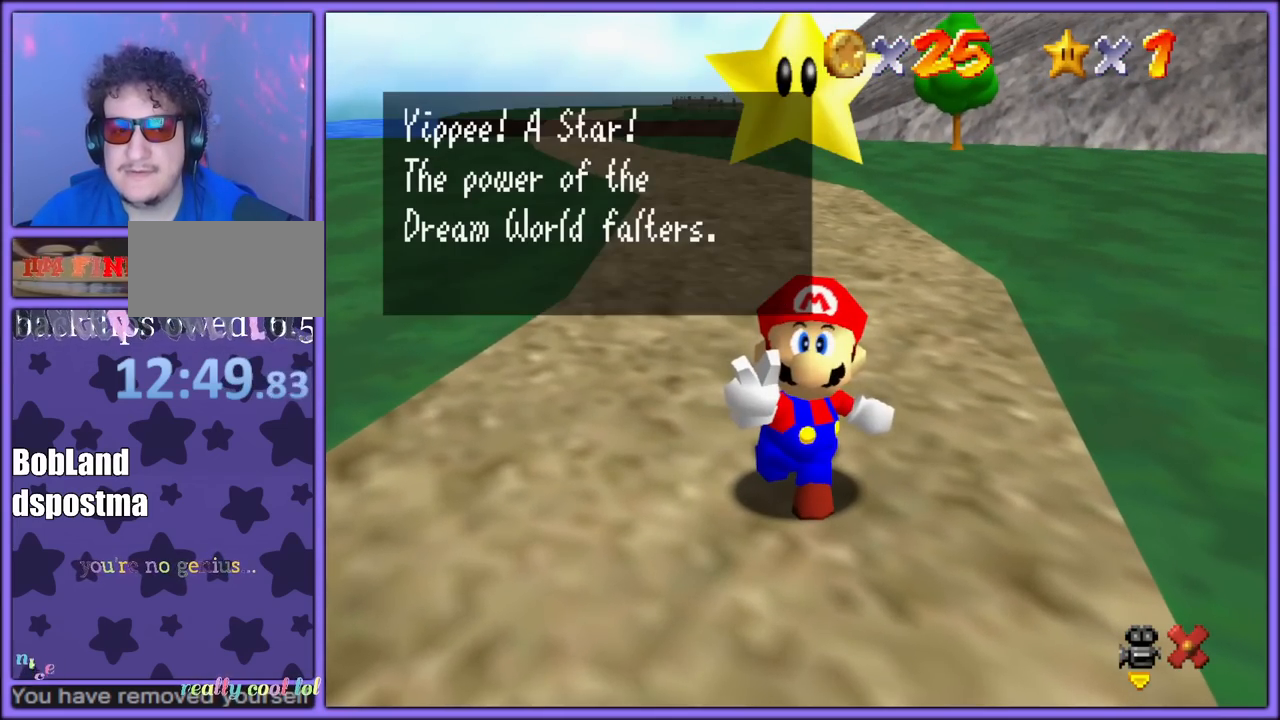
{"buttons": [], "left_stick": "center", "button_events": []}
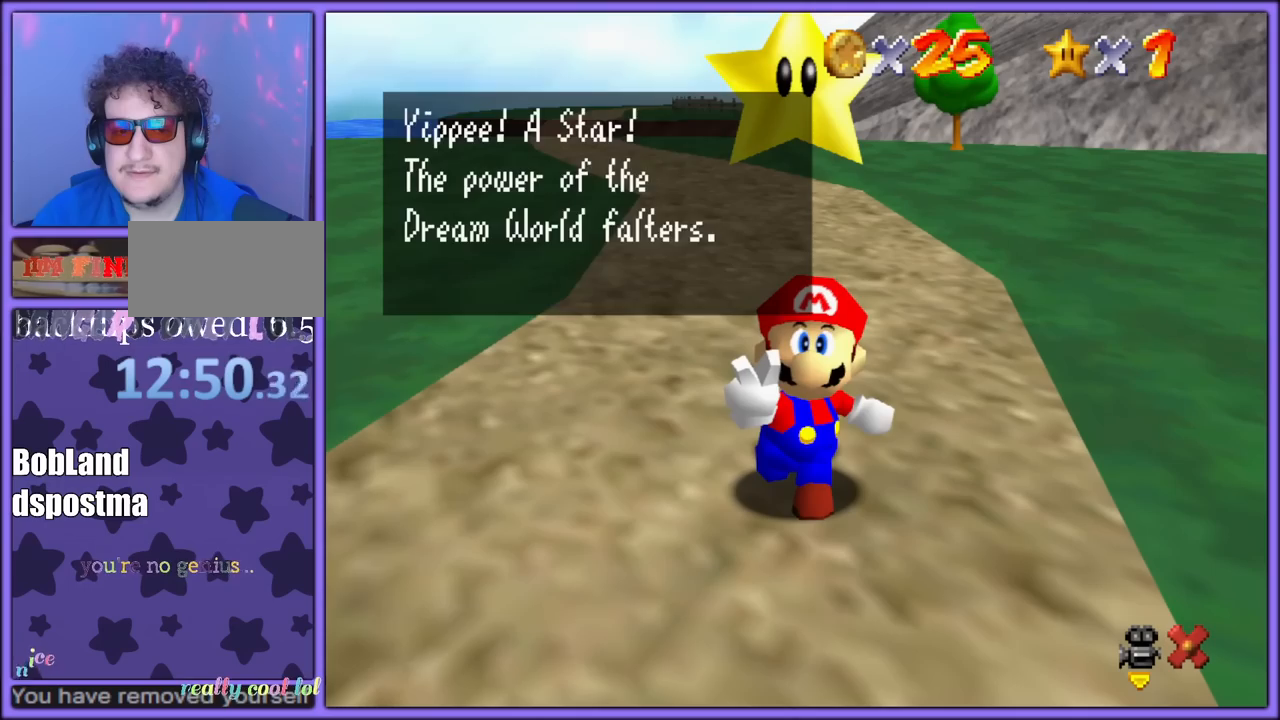
{"buttons": ["A"], "left_stick": "center", "button_events": [[17, "A", "down"], [217, "A", "up"], [417, "A", "down"]]}
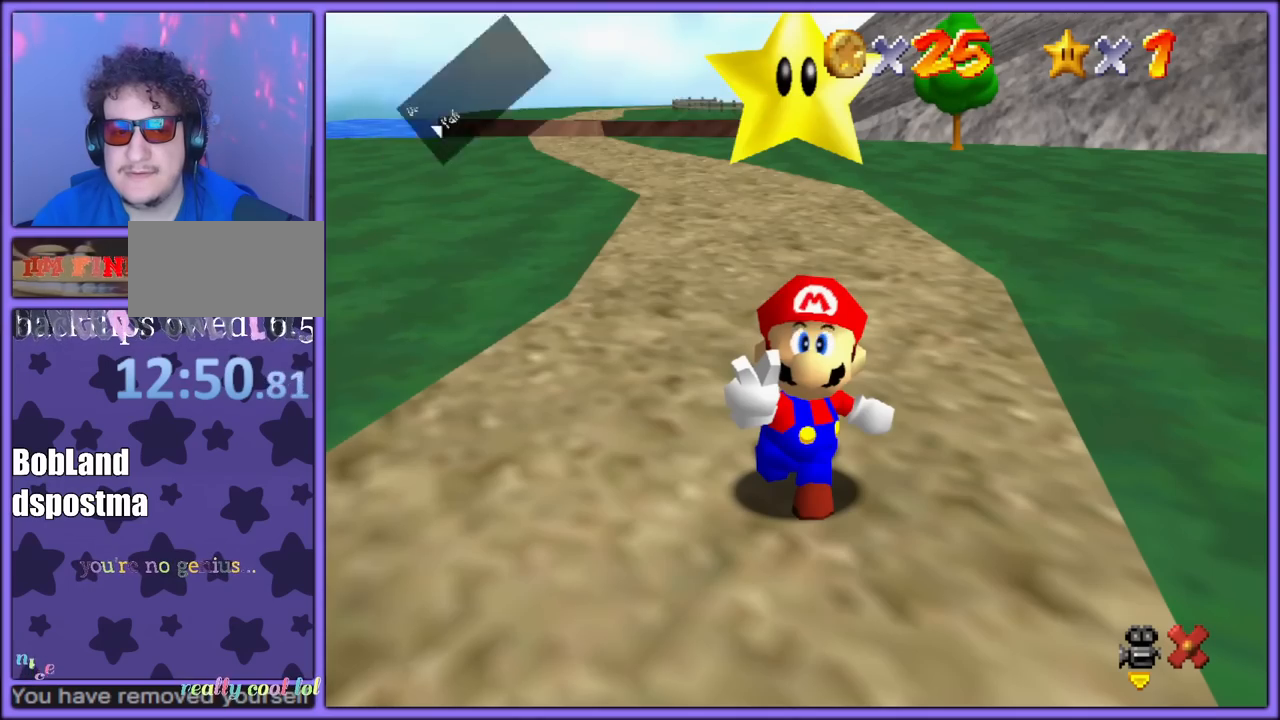
{"buttons": ["A"], "left_stick": "up", "button_events": [[67, "A", "up"], [200, "A", "down"]]}
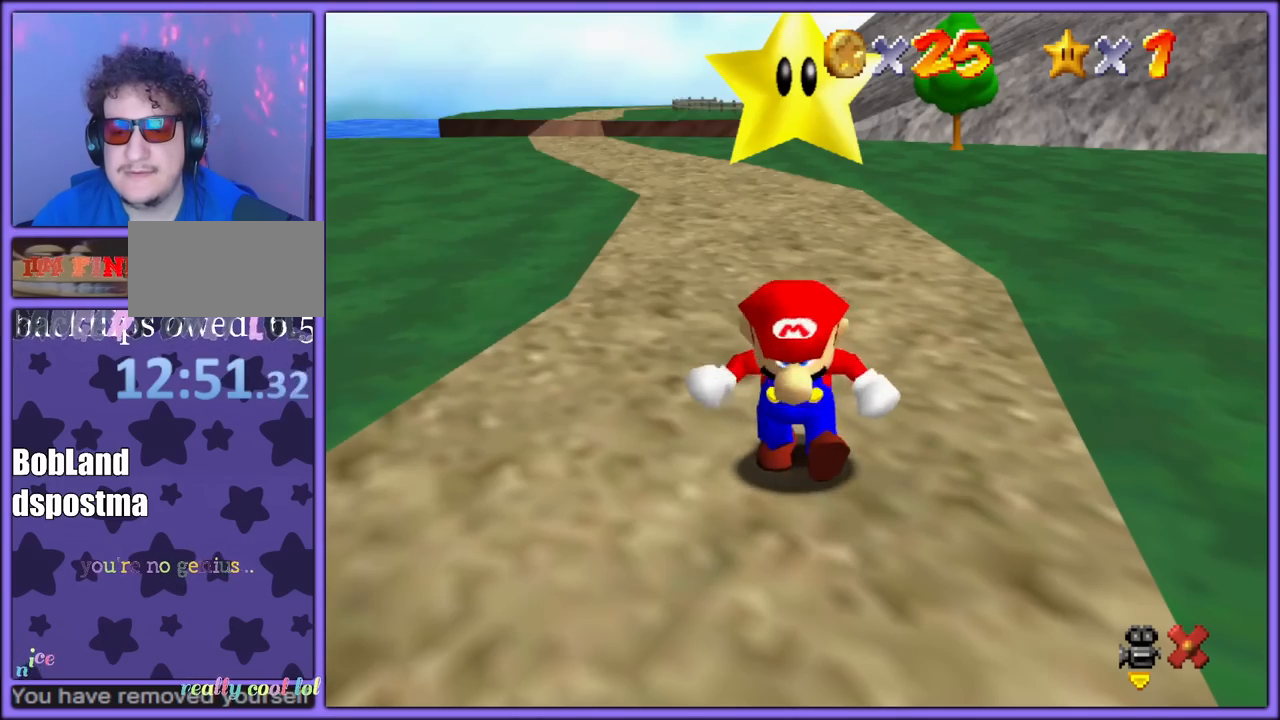
{"buttons": ["A"], "left_stick": "up", "button_events": []}
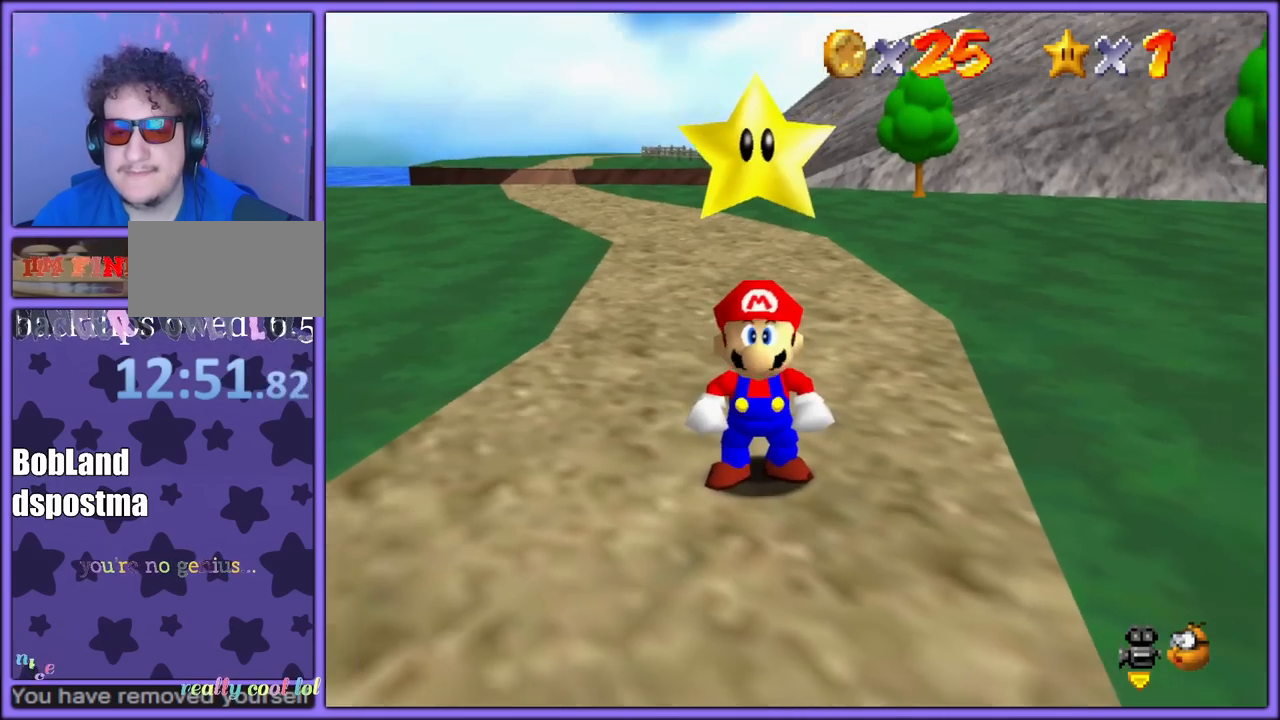
{"buttons": [], "left_stick": "center", "button_events": [[17, "B", "down"], [167, "A", "up"], [183, "B", "up"]]}
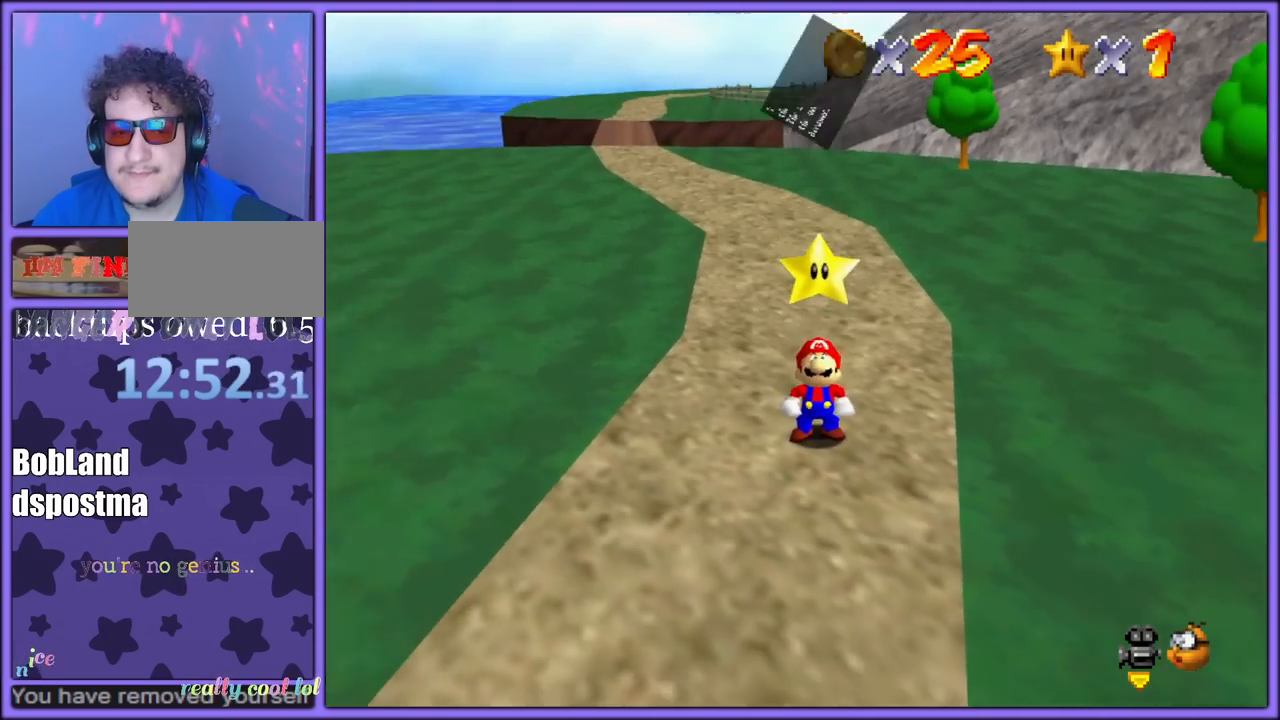
{"buttons": [], "left_stick": "center", "button_events": []}
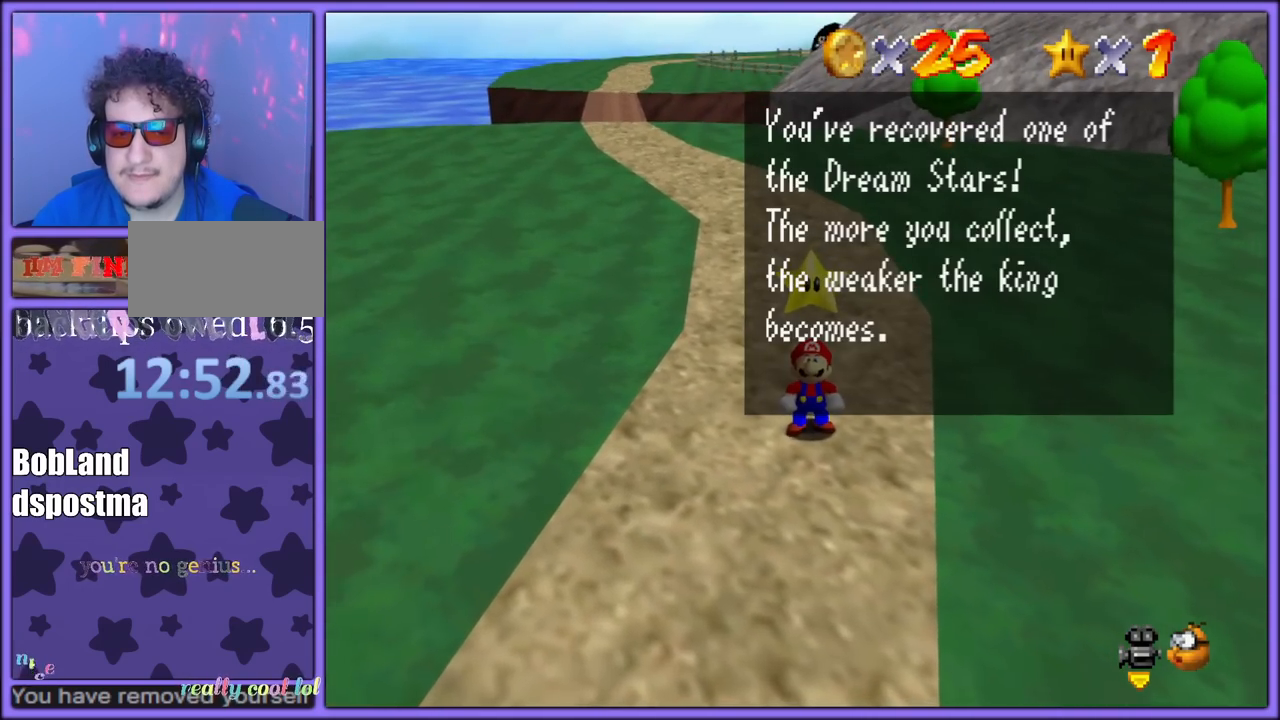
{"buttons": ["C_LEFT"], "left_stick": "center", "button_events": [[400, "C_LEFT", "down"]]}
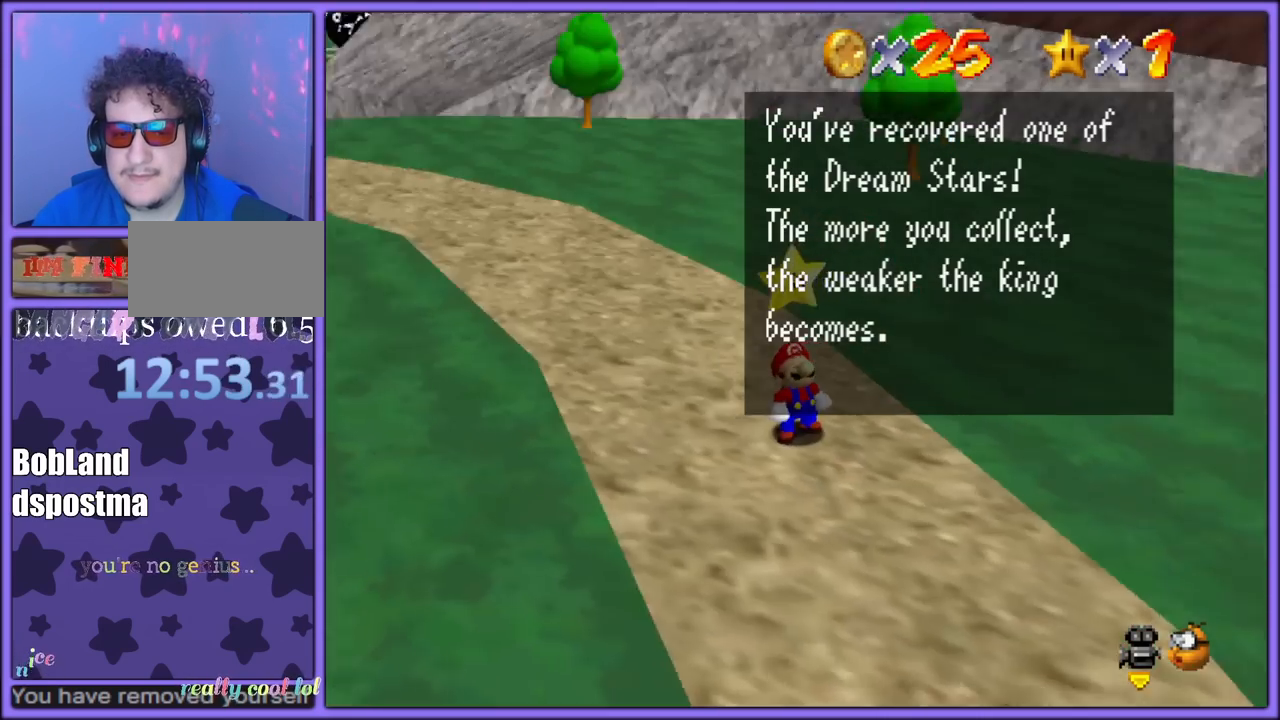
{"buttons": [], "left_stick": "center", "button_events": [[83, "C_LEFT", "up"], [183, "C_LEFT", "down"], [300, "C_LEFT", "up"], [367, "C_LEFT", "down"], [433, "C_DOWN", "down"], [483, "C_DOWN", "up"], [500, "C_LEFT", "up"]]}
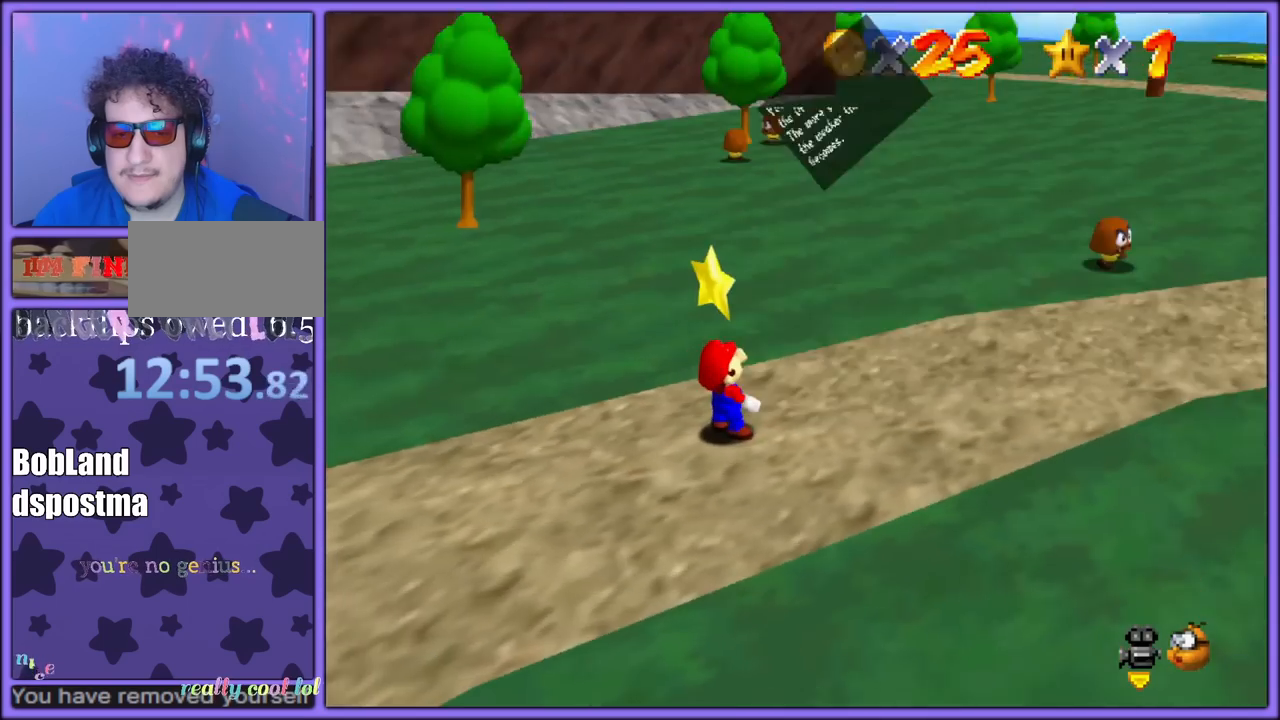
{"buttons": [], "left_stick": "up-right", "button_events": [[117, "A", "down"], [250, "A", "up"], [400, "C_LEFT", "down"], [483, "C_UP", "down"], [500, "C_LEFT", "up"], [500, "C_UP", "up"]]}
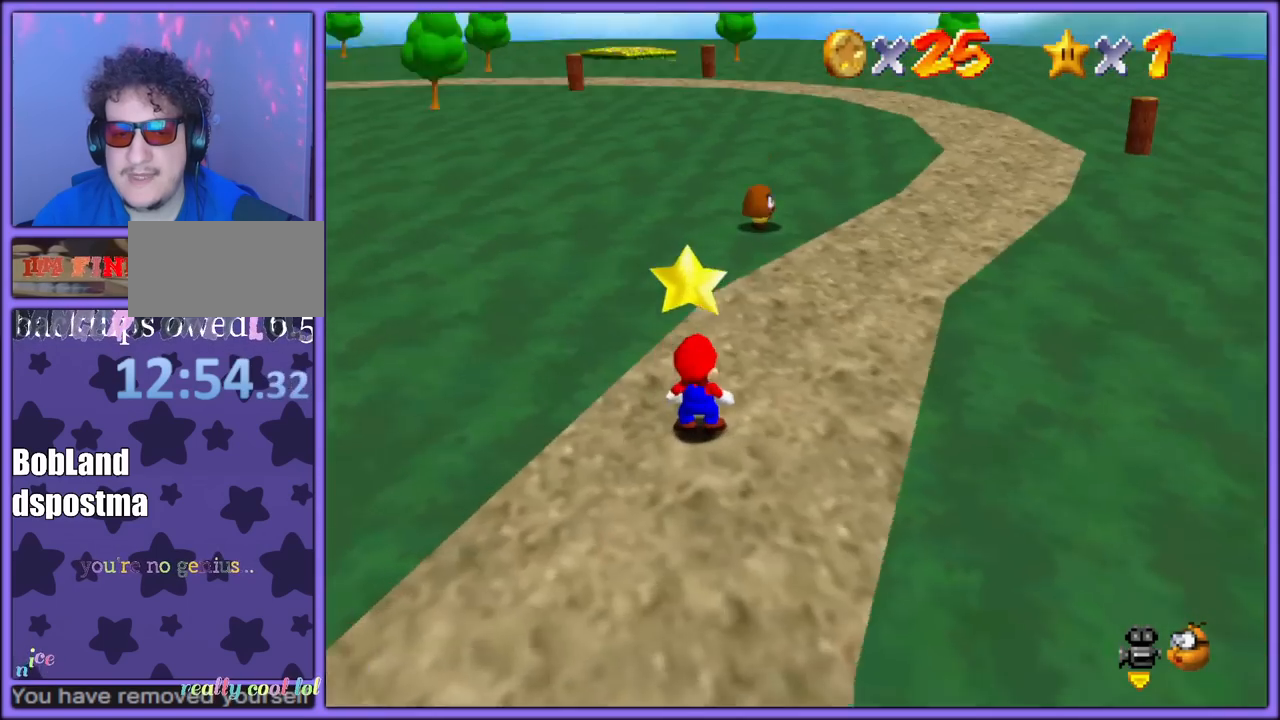
{"buttons": ["A", "B"], "left_stick": "up-right", "button_events": [[33, "A", "down"], [467, "B", "down"]]}
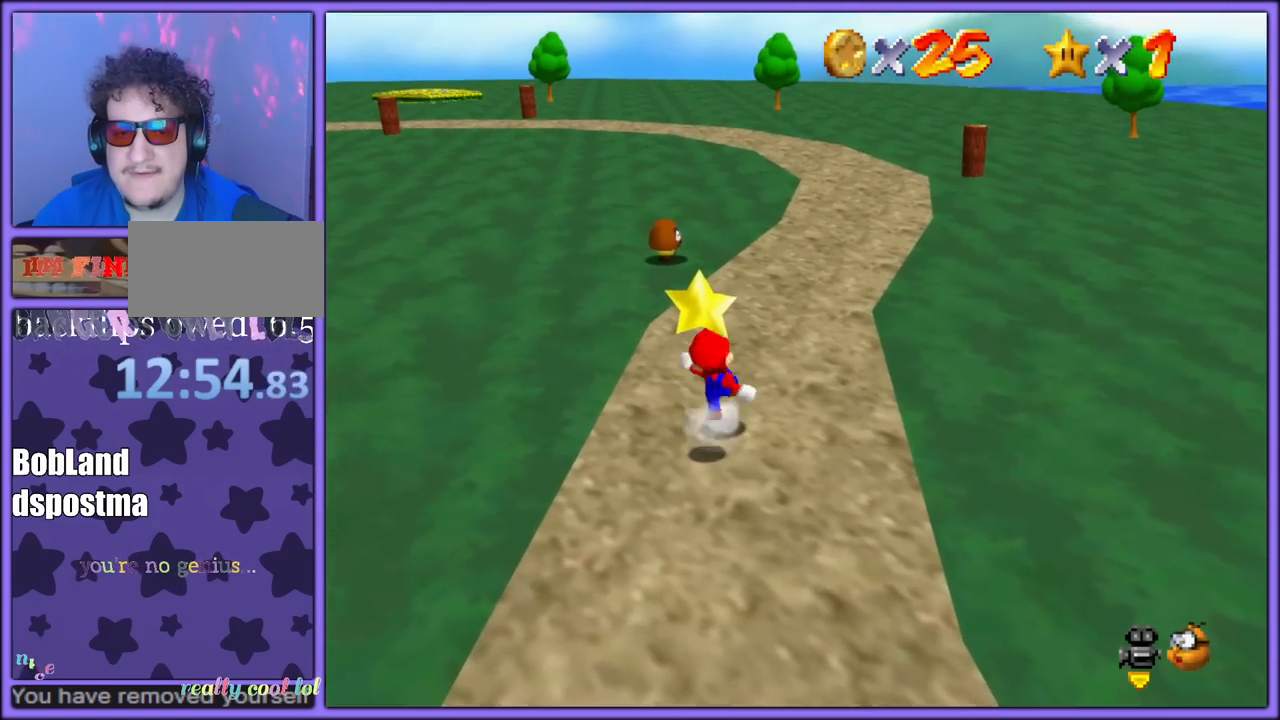
{"buttons": ["A"], "left_stick": "up-right", "button_events": [[83, "A", "up"], [117, "B", "up"], [367, "A", "down"]]}
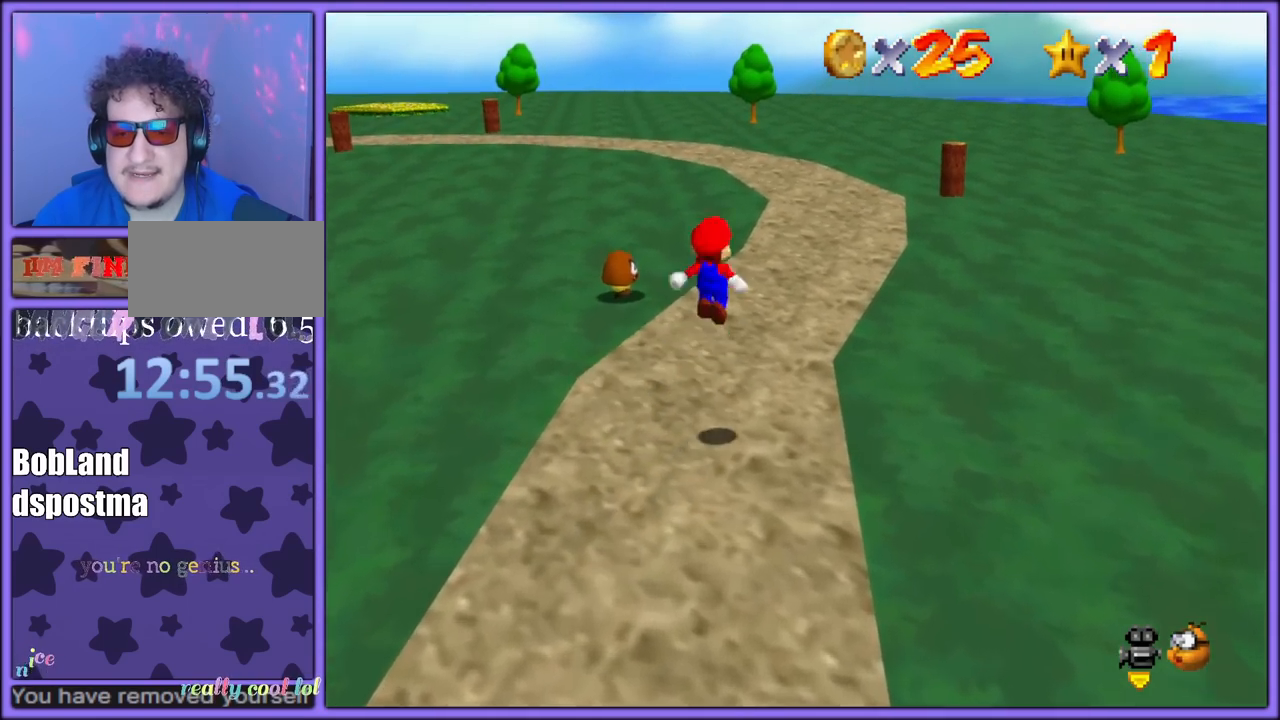
{"buttons": ["B"], "left_stick": "up-right", "button_events": [[367, "B", "down"], [483, "A", "up"]]}
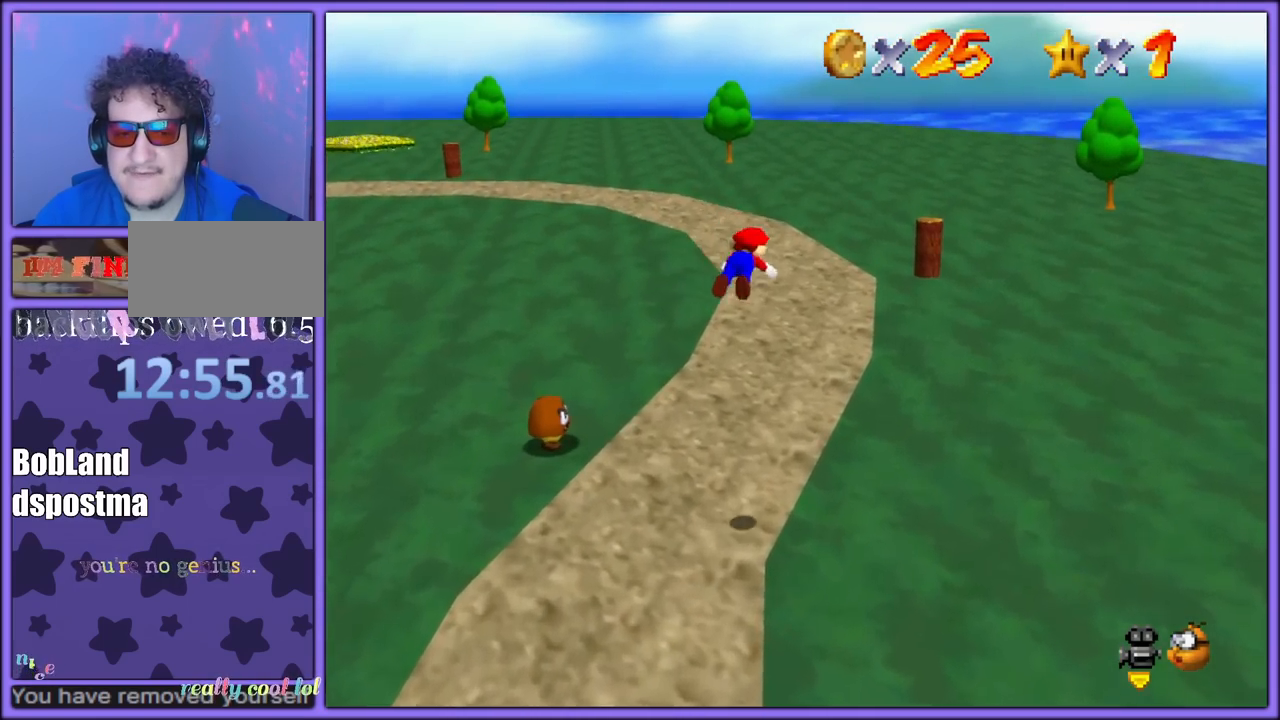
{"buttons": ["B"], "left_stick": "up-right", "button_events": [[17, "B", "up"], [383, "A", "down"], [417, "B", "down"], [500, "A", "up"]]}
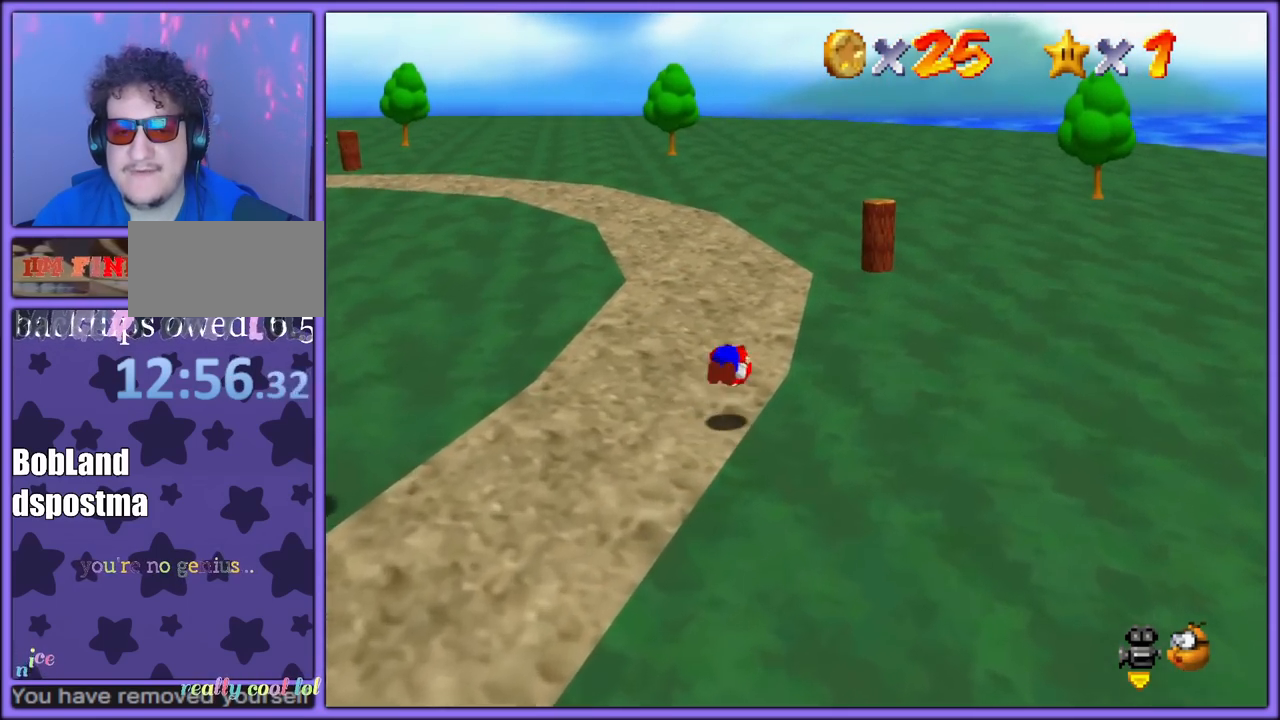
{"buttons": [], "left_stick": "up-right", "button_events": [[33, "B", "up"]]}
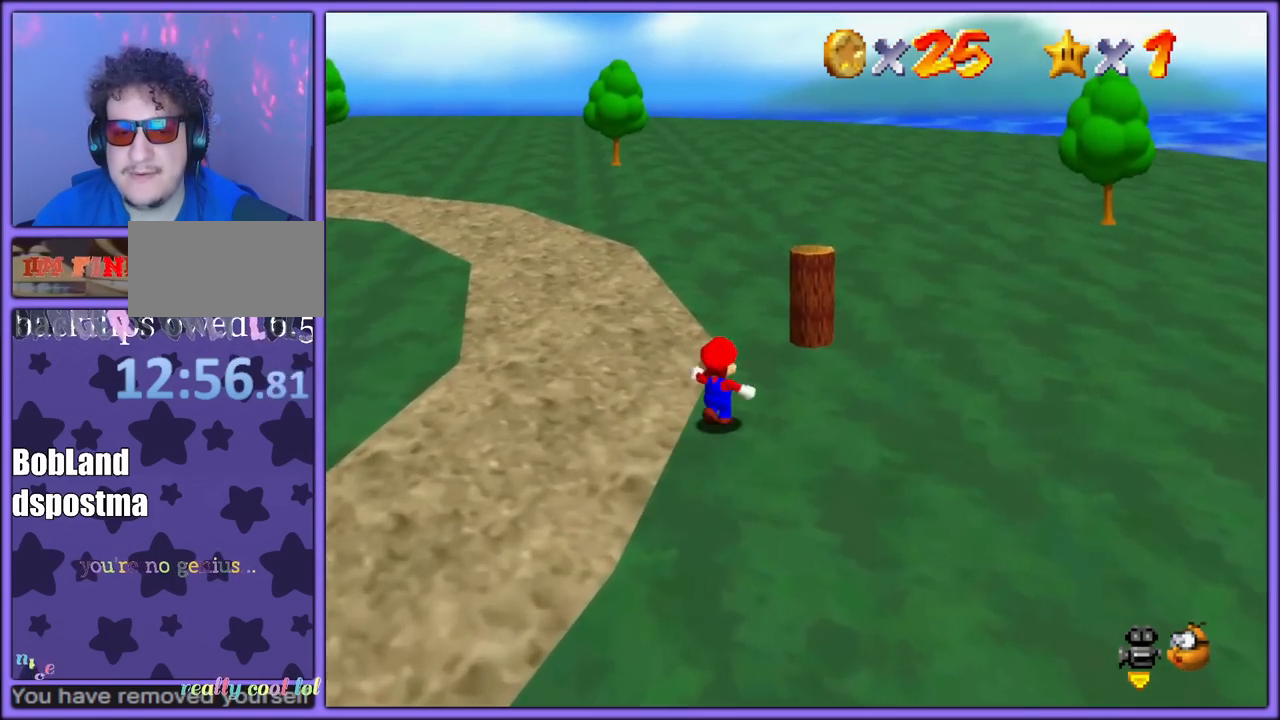
{"buttons": [], "left_stick": "up-right", "button_events": []}
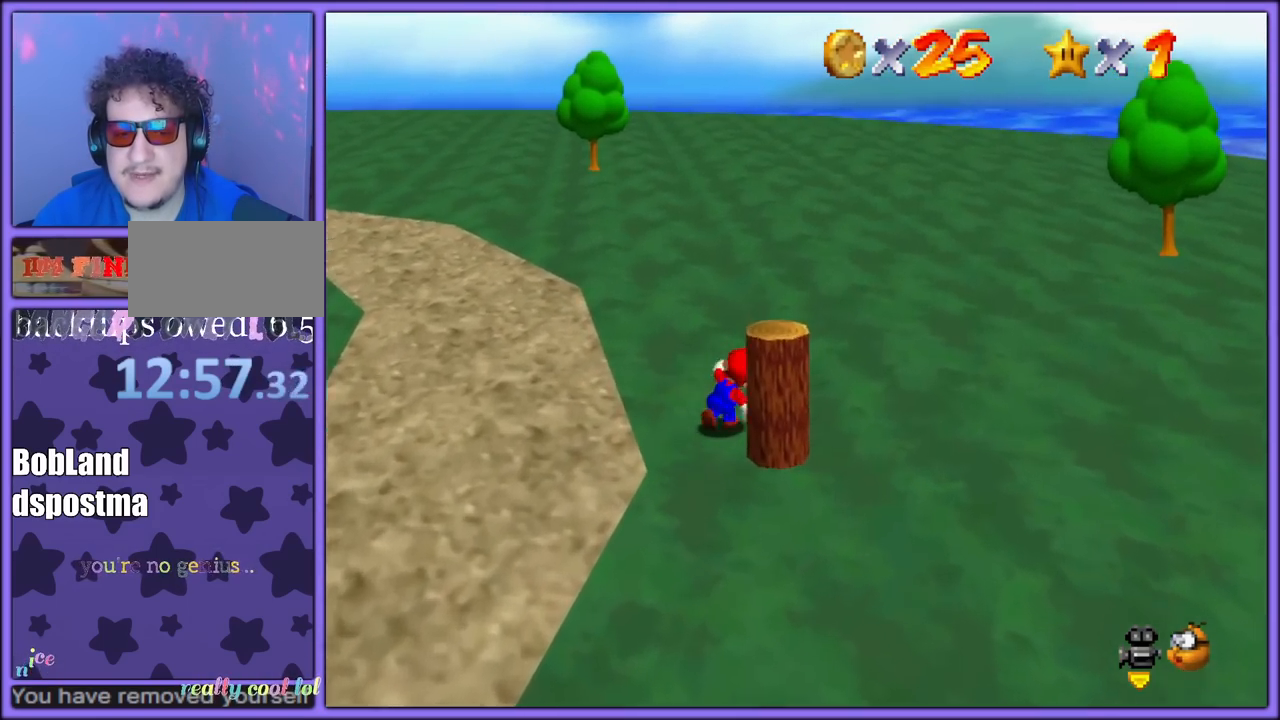
{"buttons": [], "left_stick": "down-left", "button_events": []}
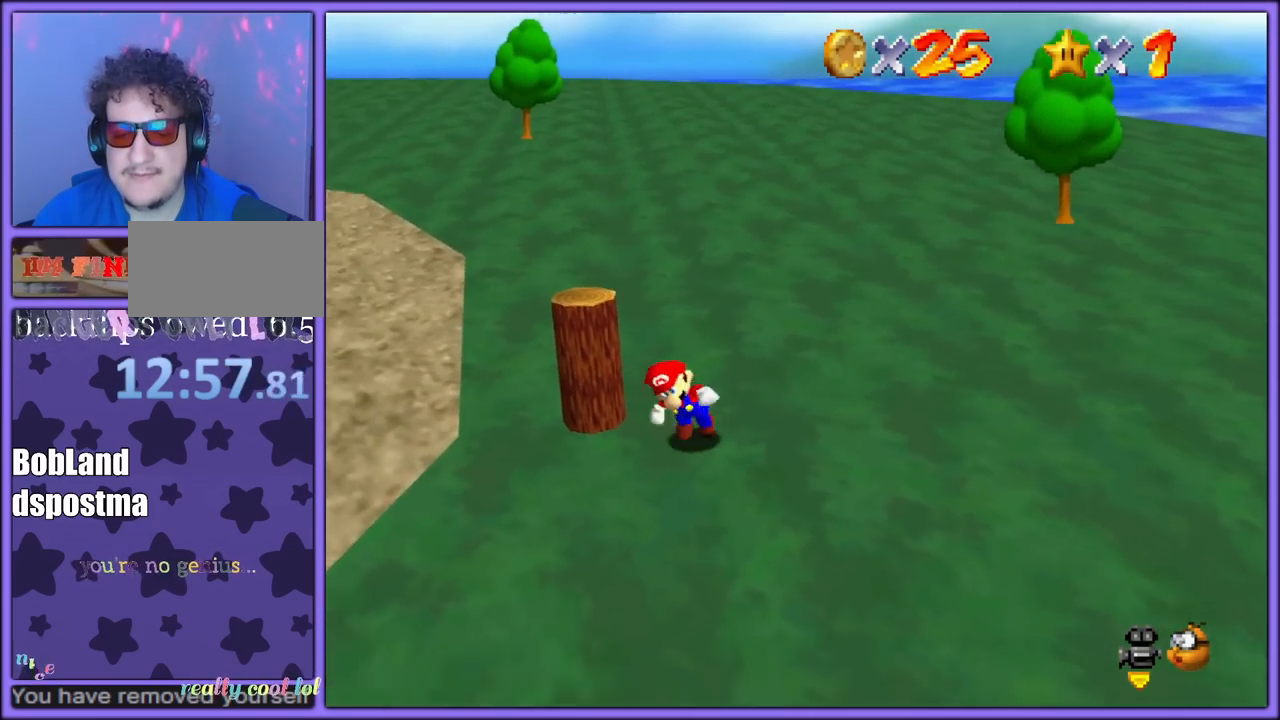
{"buttons": ["C_RIGHT"], "left_stick": "right", "button_events": [[133, "C_RIGHT", "down"], [283, "C_RIGHT", "up"], [417, "C_RIGHT", "down"]]}
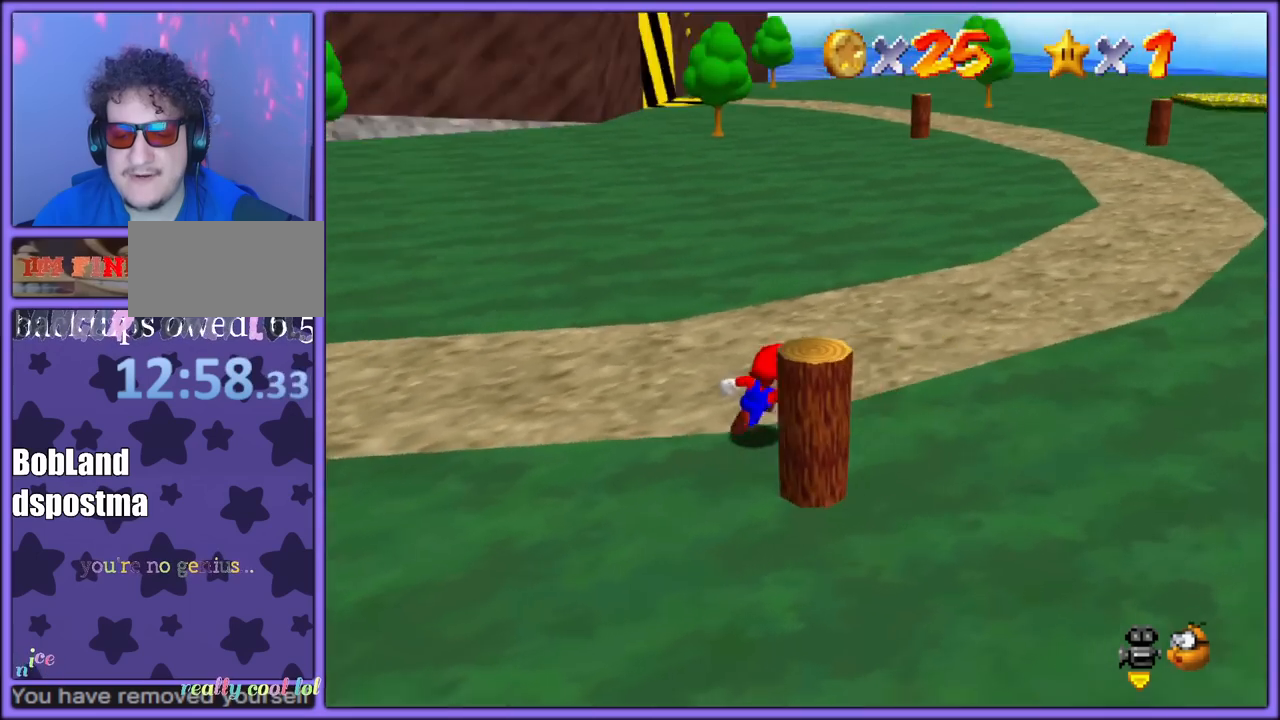
{"buttons": [], "left_stick": "left", "button_events": [[33, "C_RIGHT", "up"]]}
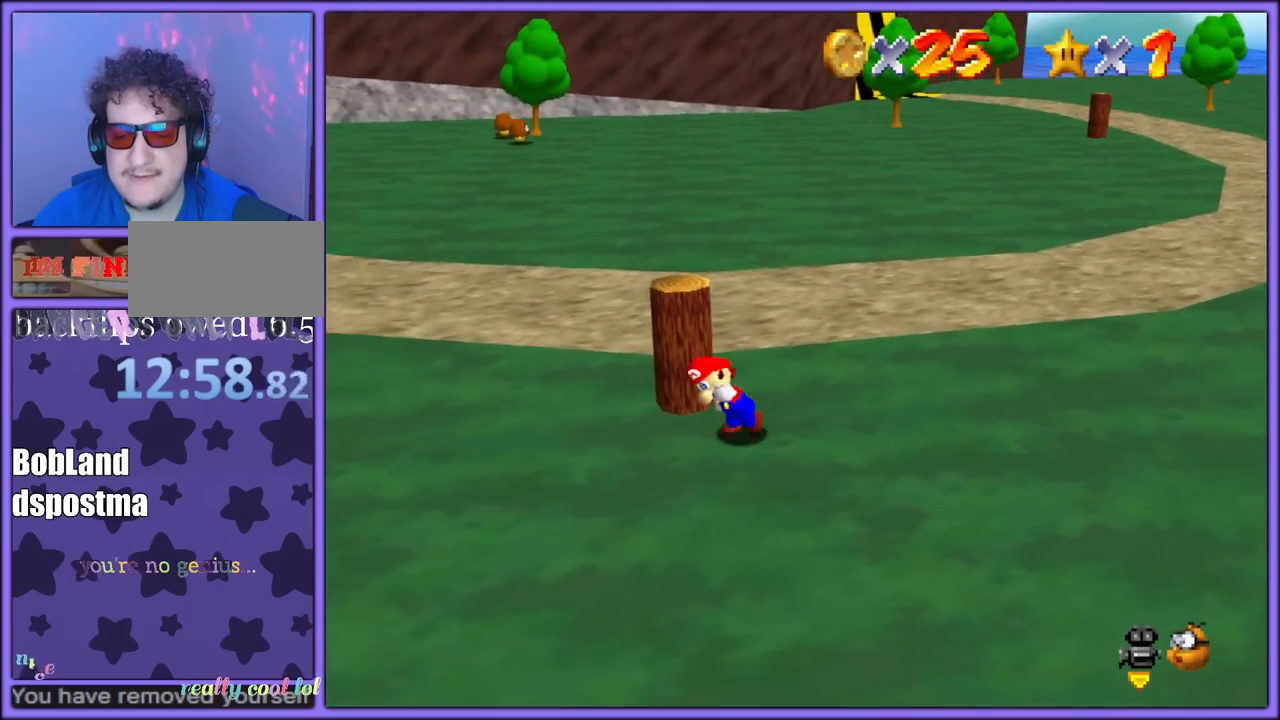
{"buttons": [], "left_stick": "right", "button_events": []}
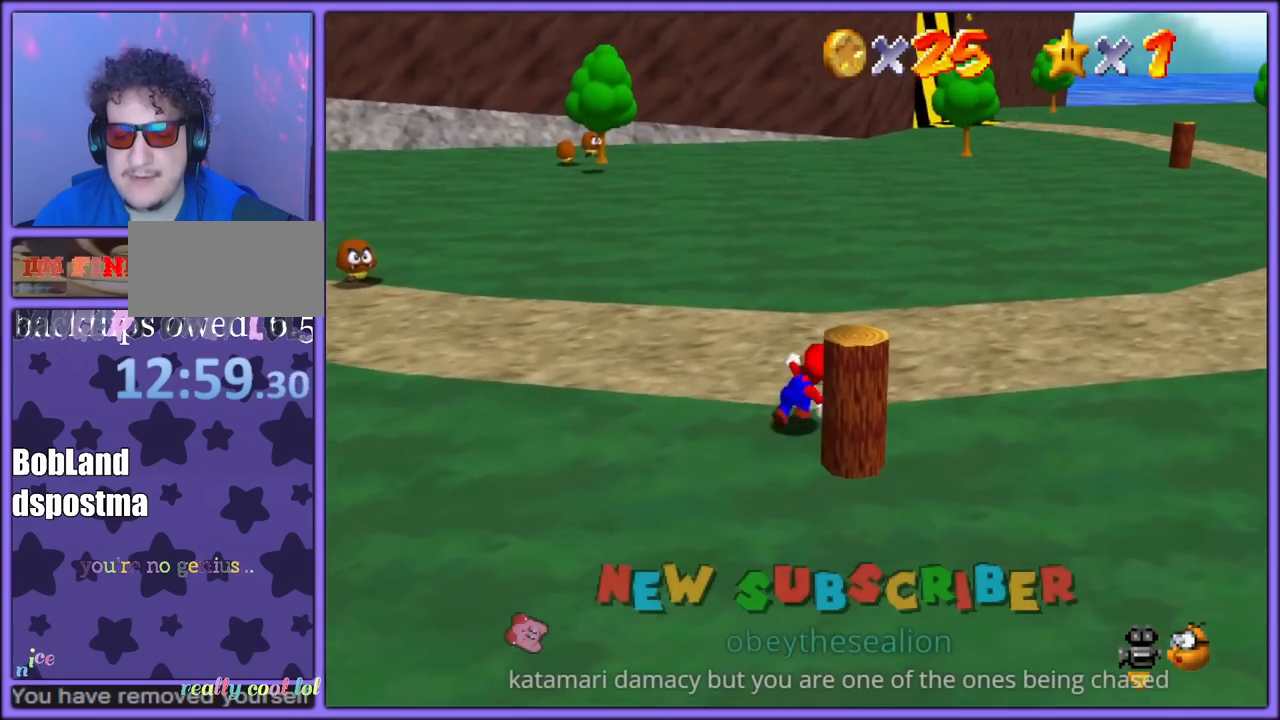
{"buttons": [], "left_stick": "down-left", "button_events": []}
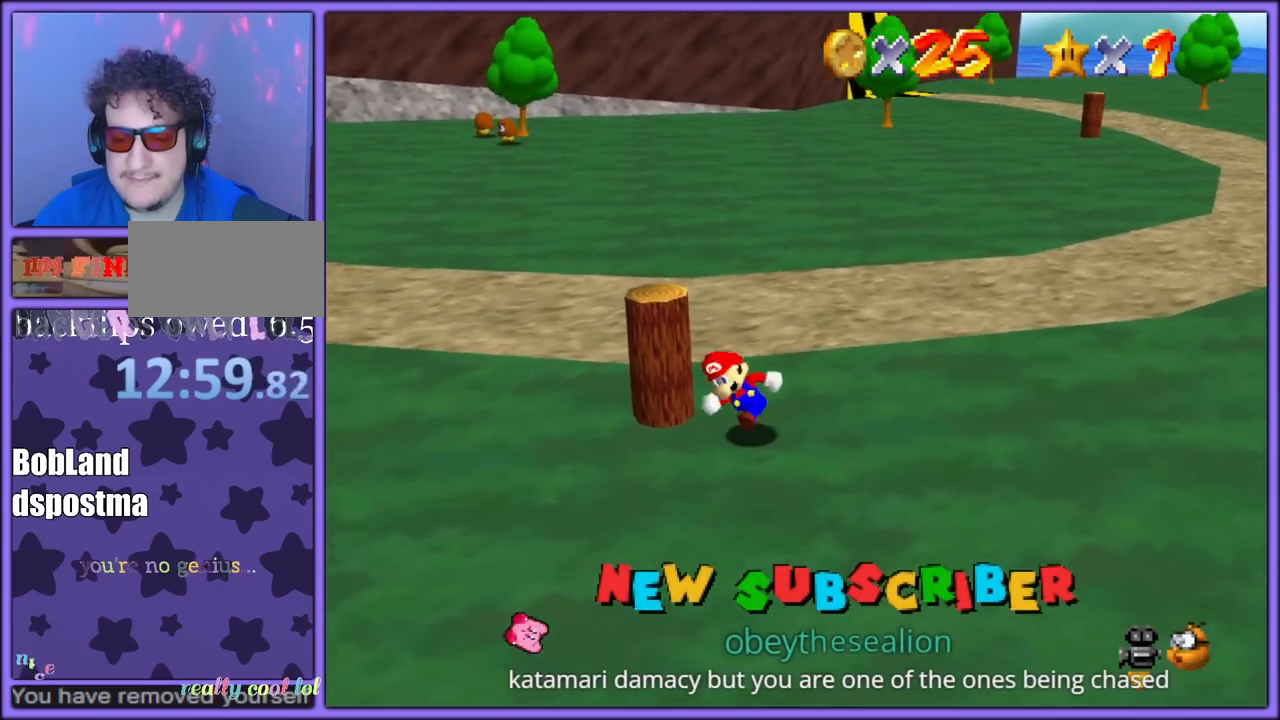
{"buttons": [], "left_stick": "up-right", "button_events": [[83, "C_LEFT", "down"], [250, "C_LEFT", "up"]]}
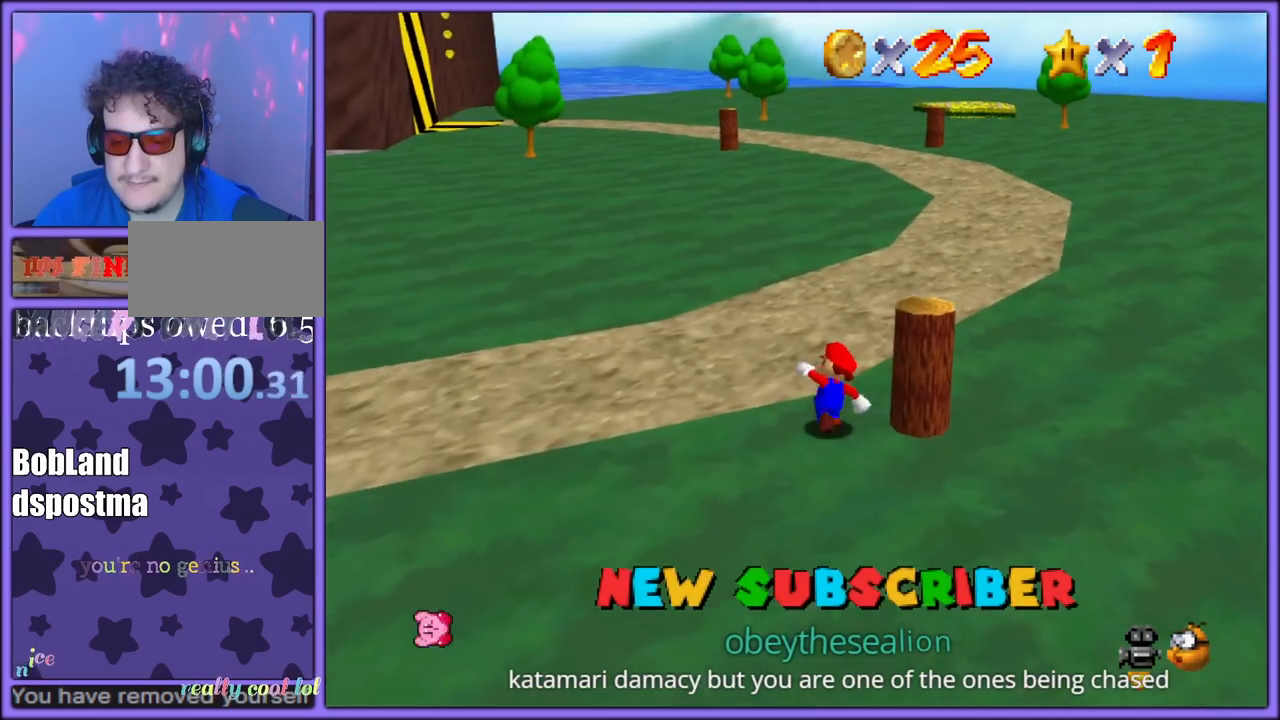
{"buttons": [], "left_stick": "down", "button_events": []}
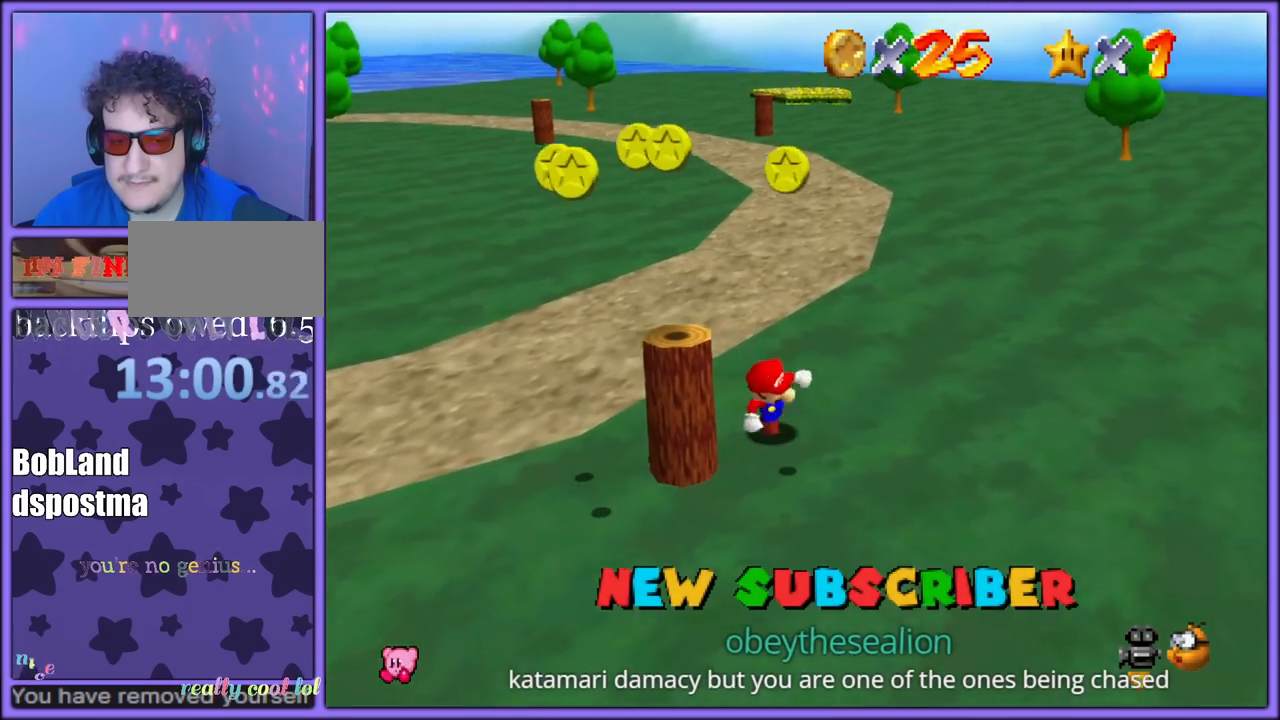
{"buttons": [], "left_stick": "down-left", "button_events": []}
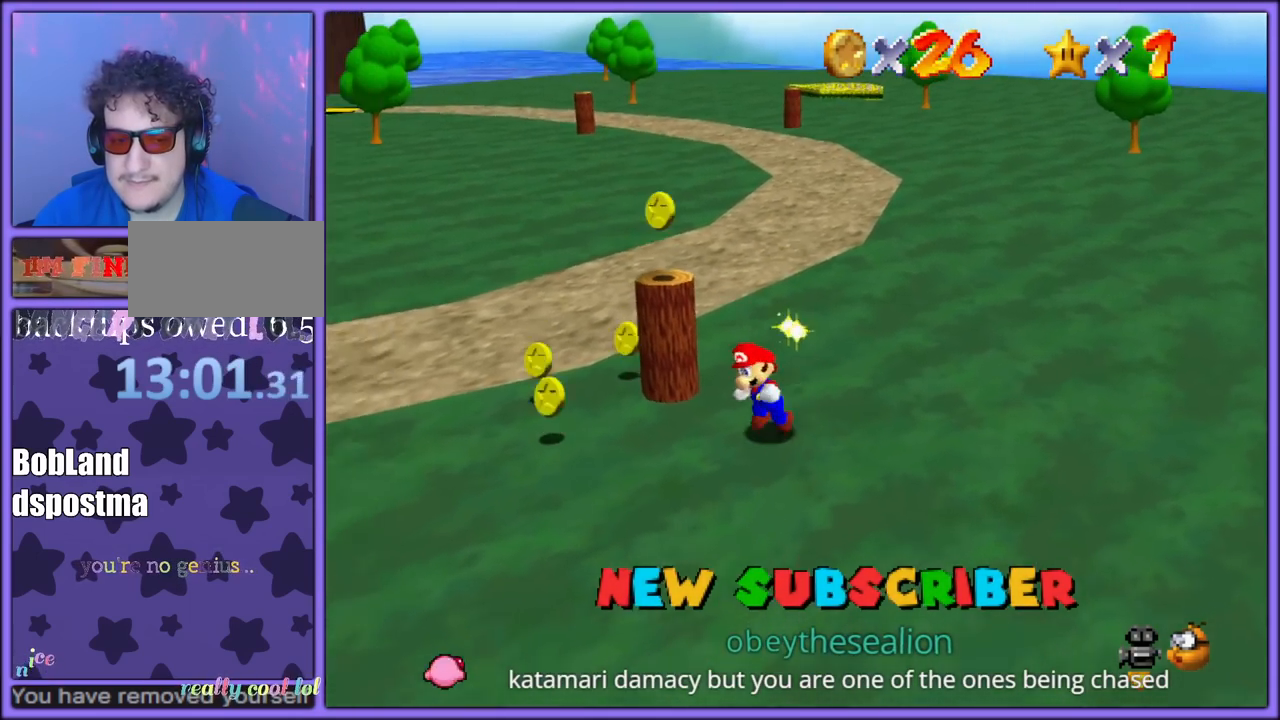
{"buttons": [], "left_stick": "left", "button_events": [[317, "C_LEFT", "down"], [467, "C_LEFT", "up"]]}
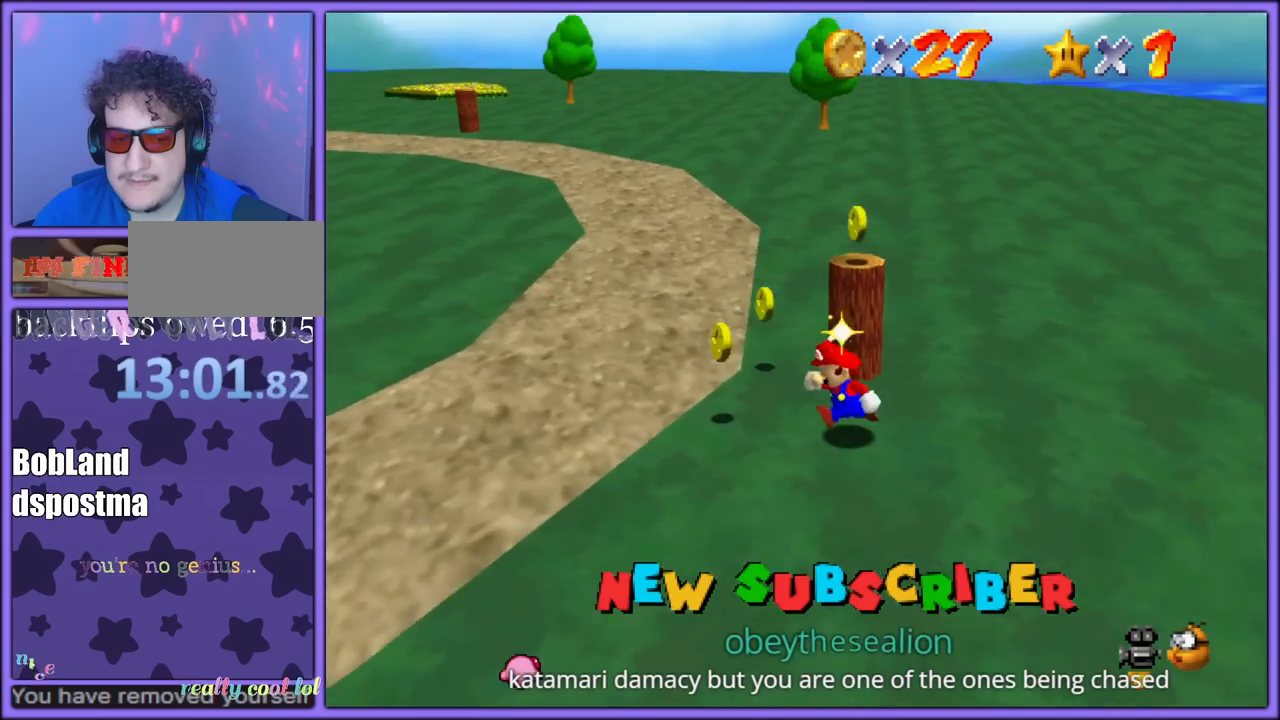
{"buttons": [], "left_stick": "up-right", "button_events": []}
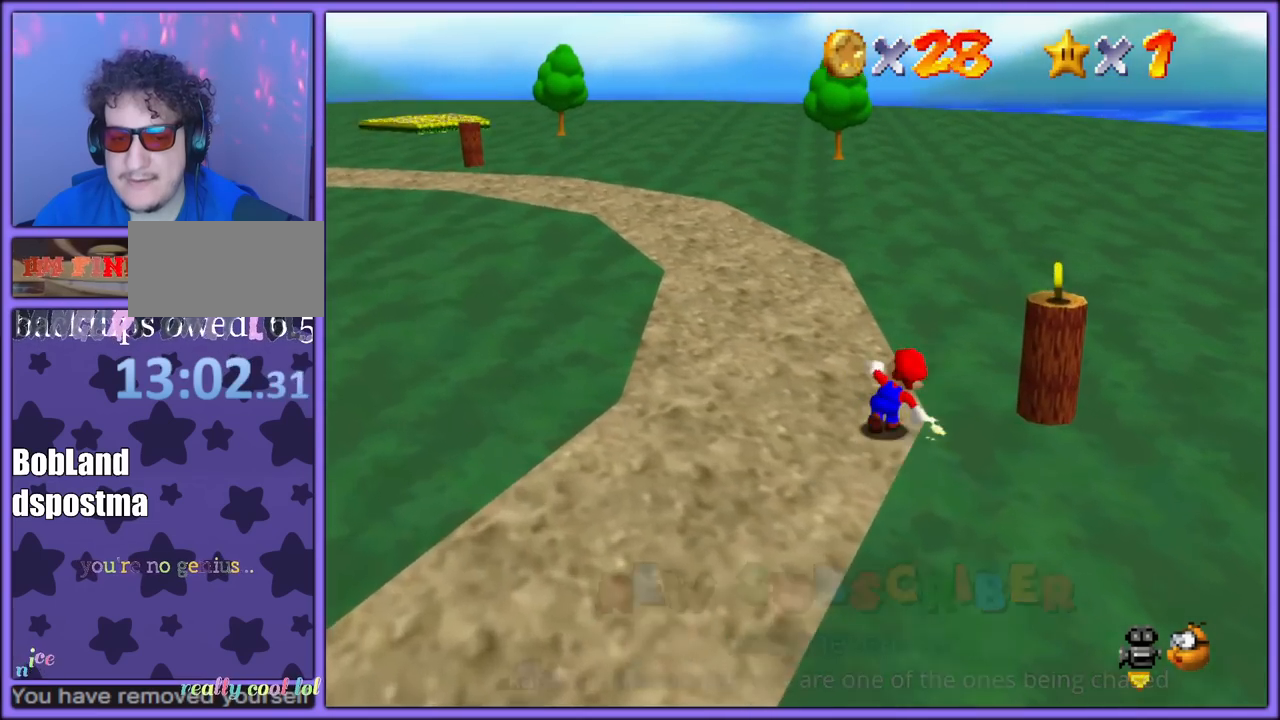
{"buttons": ["C_DOWN", "C_RIGHT"], "left_stick": "right", "button_events": [[83, "A", "down"], [183, "A", "up"], [383, "C_RIGHT", "down"], [400, "C_DOWN", "down"]]}
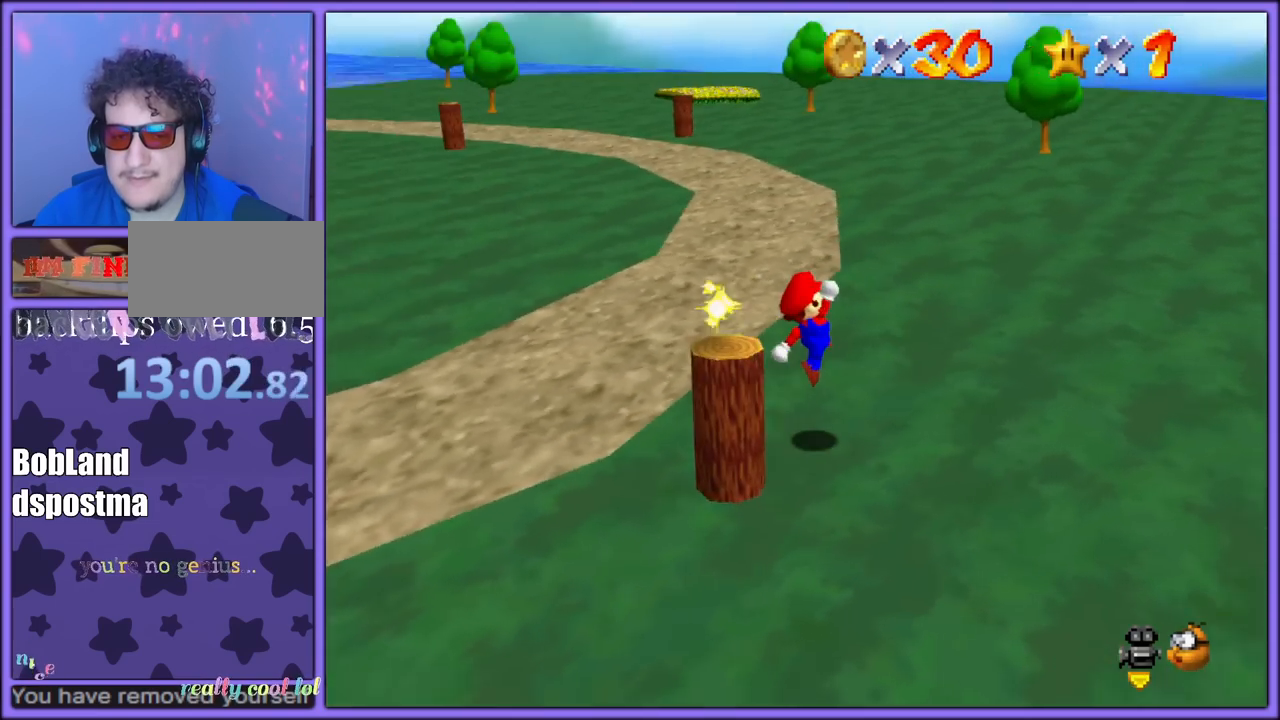
{"buttons": [], "left_stick": "up-right", "button_events": [[17, "C_DOWN", "up"], [33, "C_RIGHT", "up"], [267, "C_DOWN", "down"], [267, "C_RIGHT", "down"], [383, "C_DOWN", "up"], [417, "C_RIGHT", "up"]]}
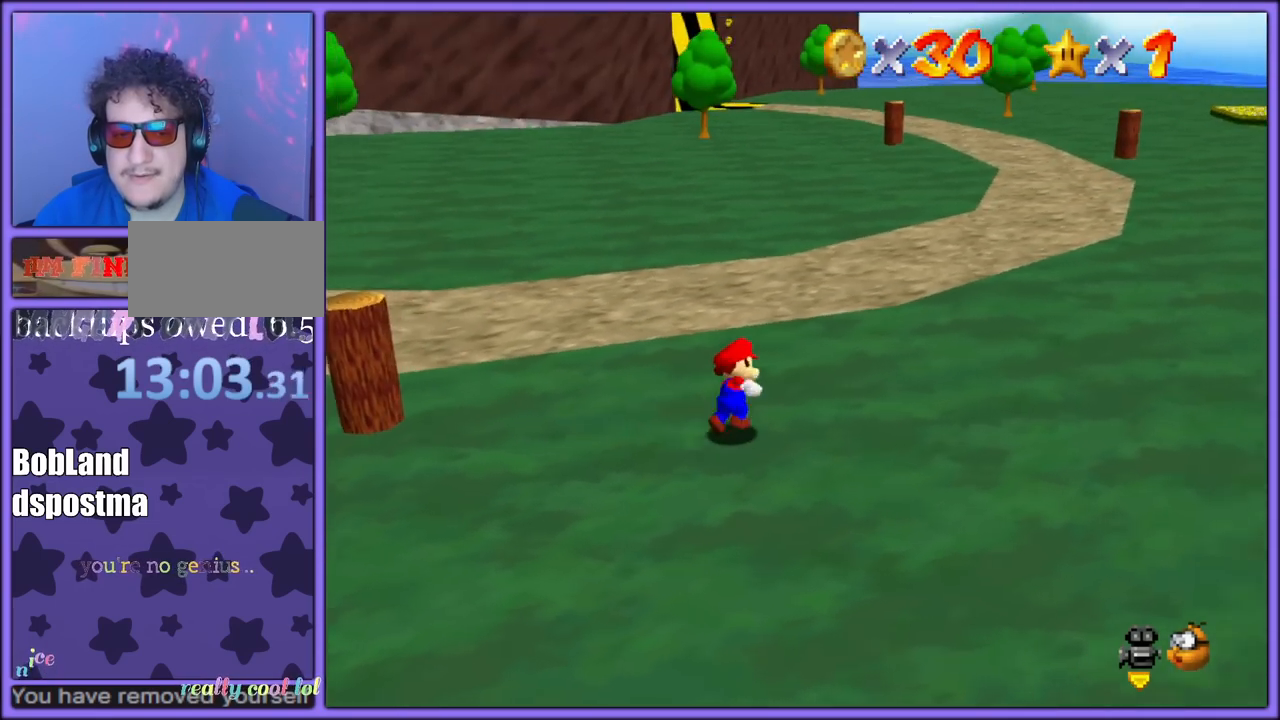
{"buttons": [], "left_stick": "up-right", "button_events": [[233, "B", "down"], [350, "B", "up"]]}
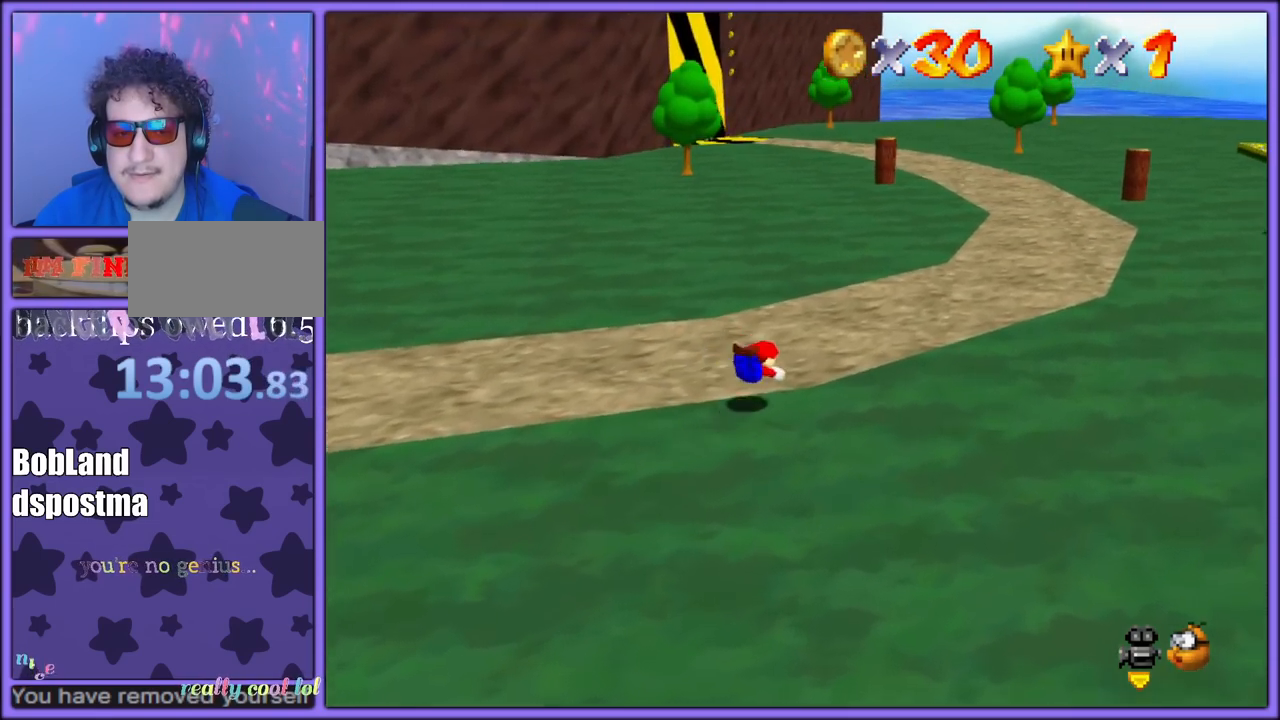
{"buttons": [], "left_stick": "up-right", "button_events": [[100, "A", "down"], [133, "B", "down"], [217, "A", "up"], [233, "B", "up"]]}
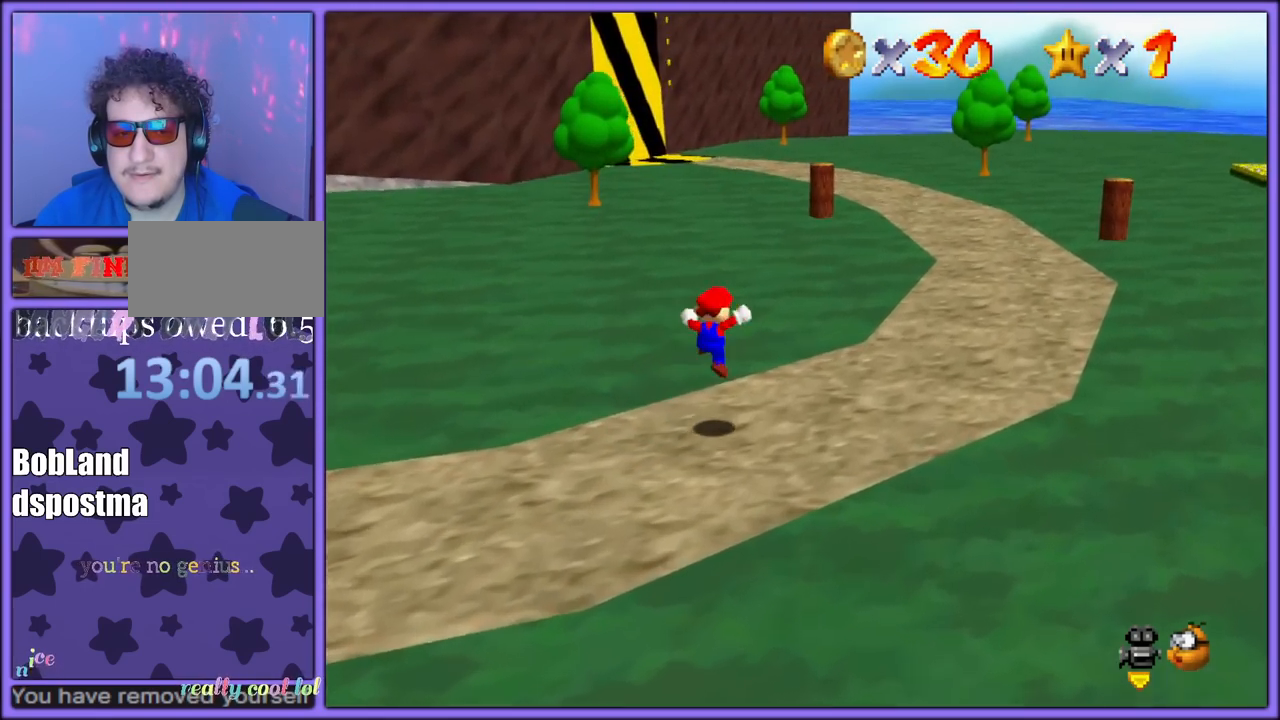
{"buttons": ["C_LEFT"], "left_stick": "up-right", "button_events": [[233, "B", "down"], [300, "B", "up"], [400, "C_LEFT", "down"]]}